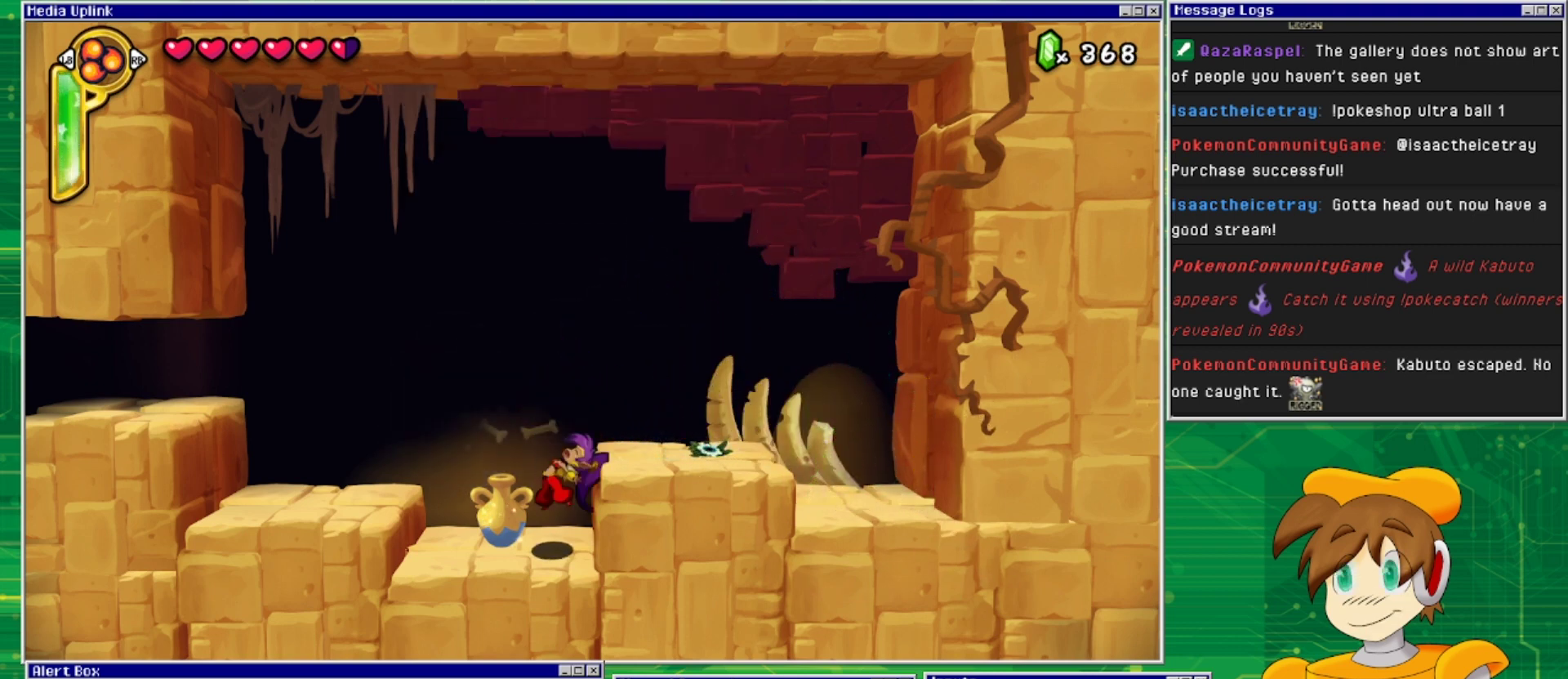
Gameplay with a controller (PlayStation layout); each line is a JSON object with the inputs held at the frame after it. "events" lists button and stick changes between this image and that frame as [ms after this image, input, new state], when the widget could be followed in between. Not read: L2 L3 R1 R2 R3 left_stick right_stick.
{"buttons": [], "events": [[133, "SQUARE", "up"], [200, "DPAD_DOWN", "up"], [400, "DPAD_LEFT", "down"], [500, "DPAD_LEFT", "up"]]}
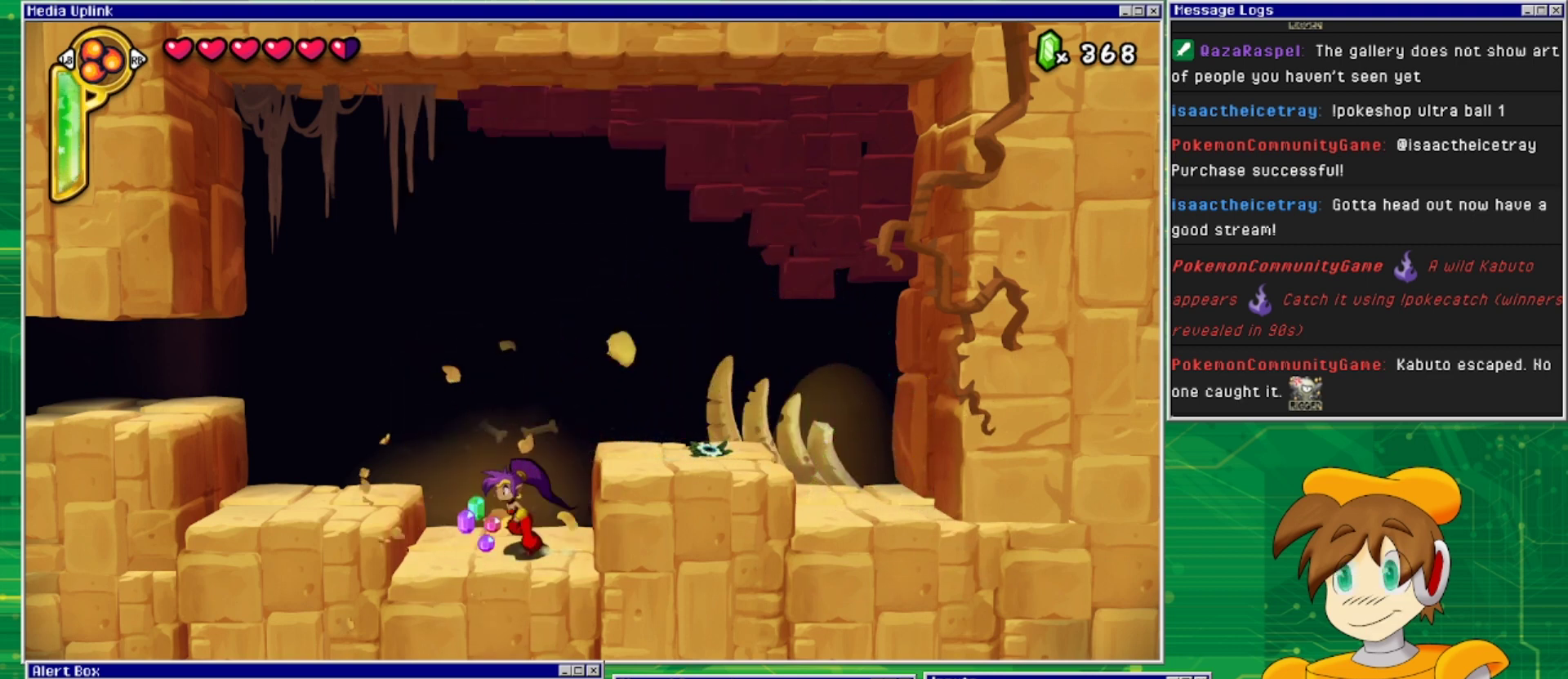
{"buttons": ["CROSS", "DPAD_LEFT"], "events": [[200, "DPAD_LEFT", "down"], [400, "CROSS", "down"]]}
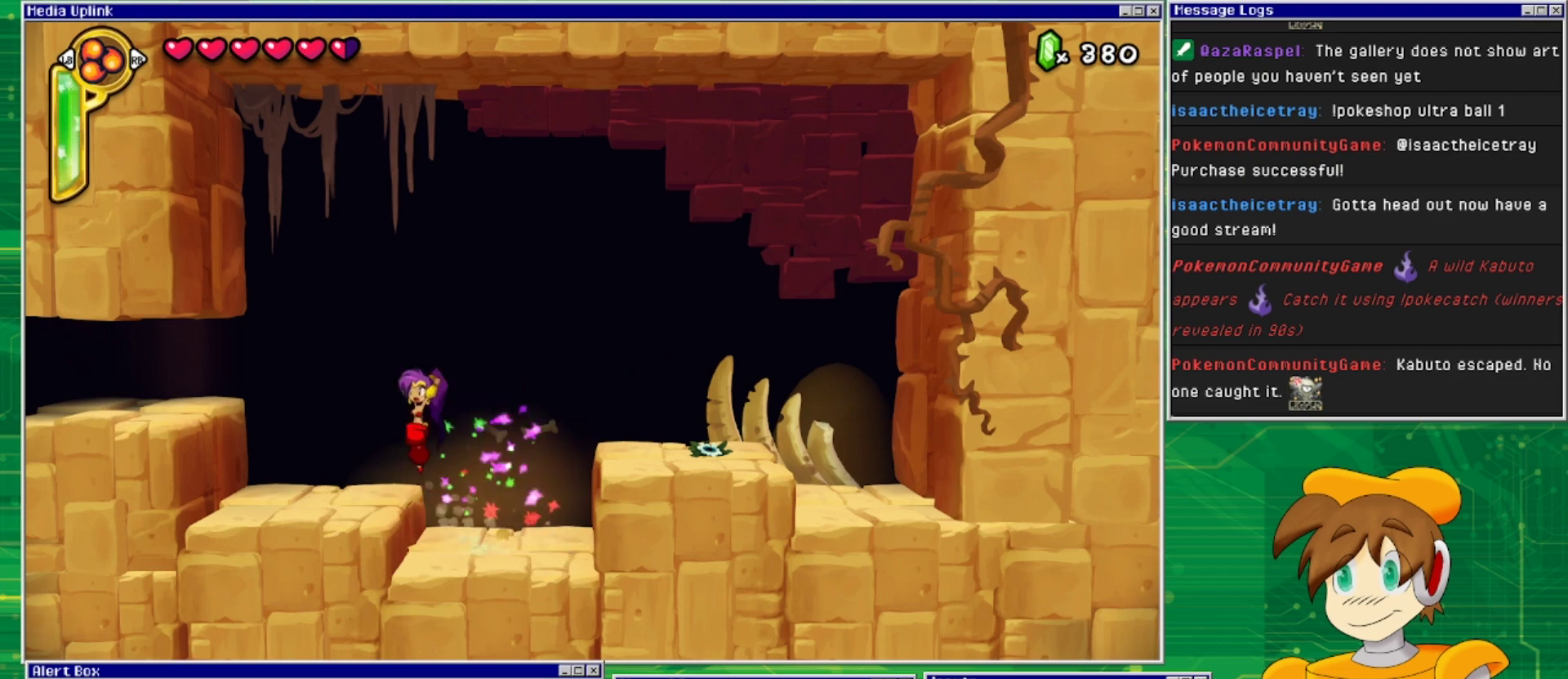
{"buttons": ["DPAD_LEFT"], "events": [[333, "CROSS", "up"]]}
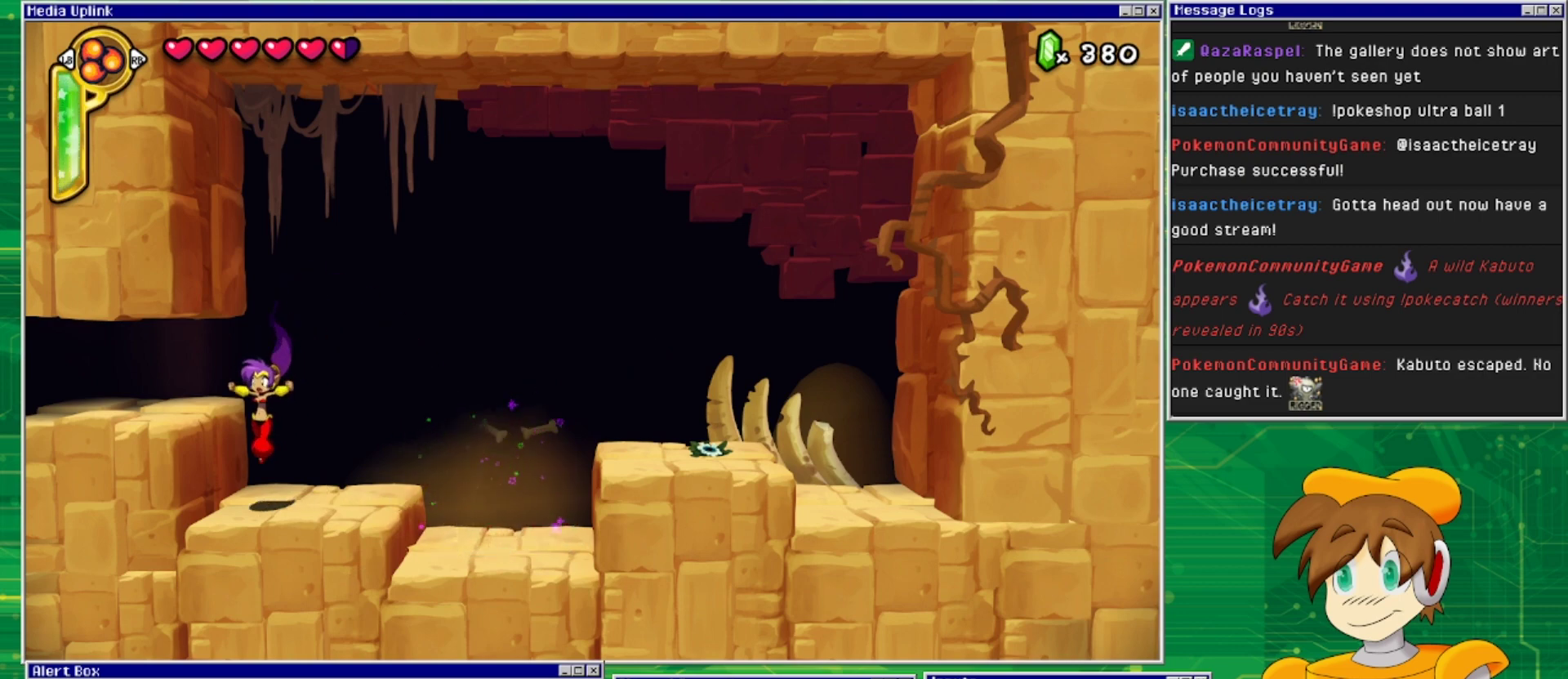
{"buttons": ["DPAD_LEFT"], "events": [[167, "CROSS", "down"], [300, "CROSS", "up"]]}
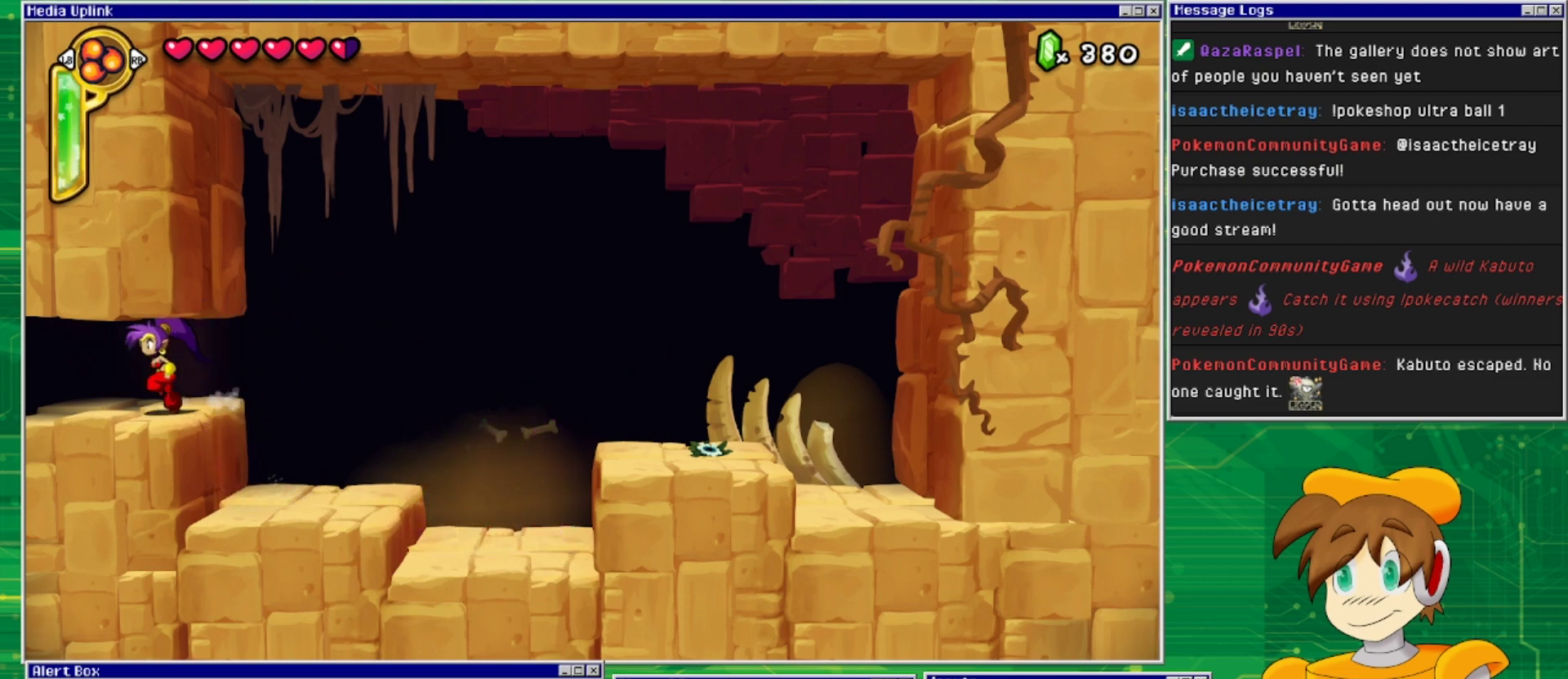
{"buttons": ["DPAD_LEFT"], "events": []}
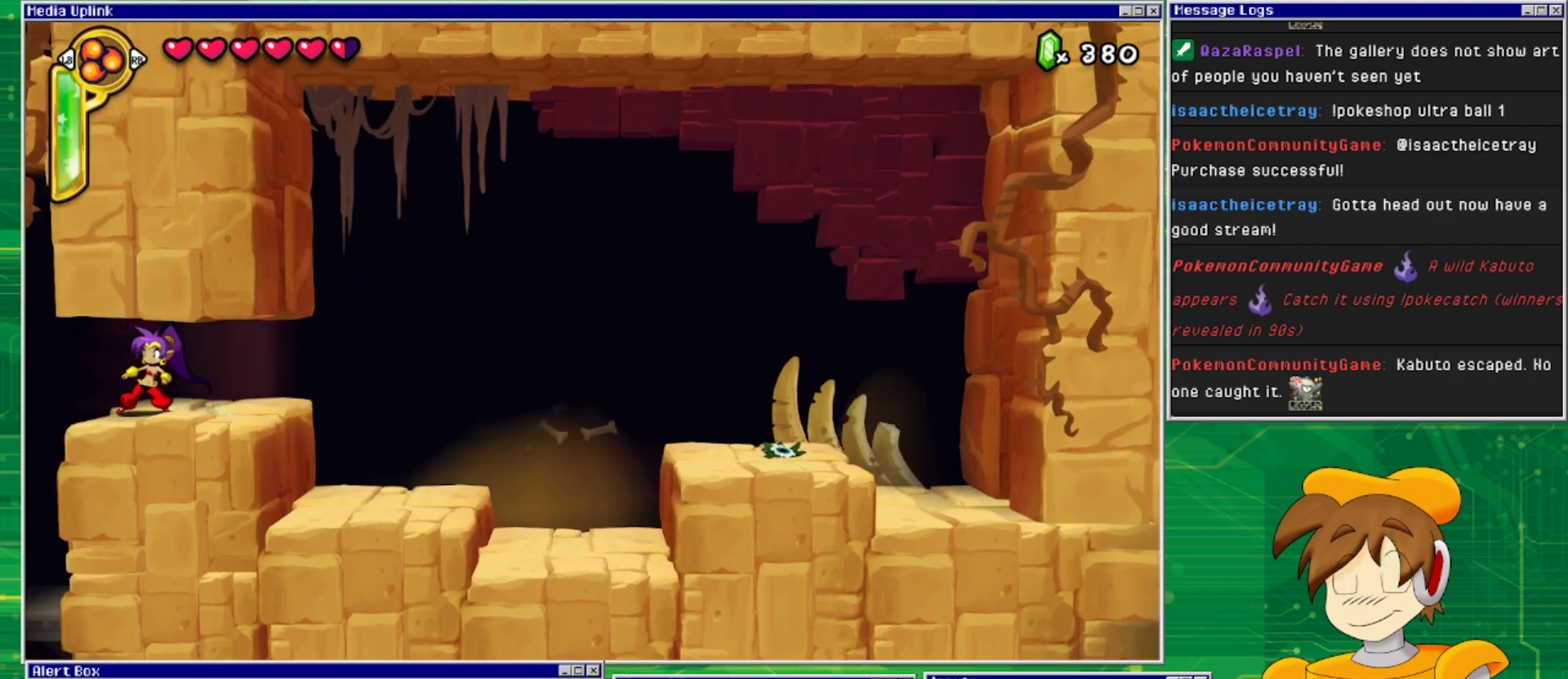
{"buttons": [], "events": [[300, "DPAD_LEFT", "up"]]}
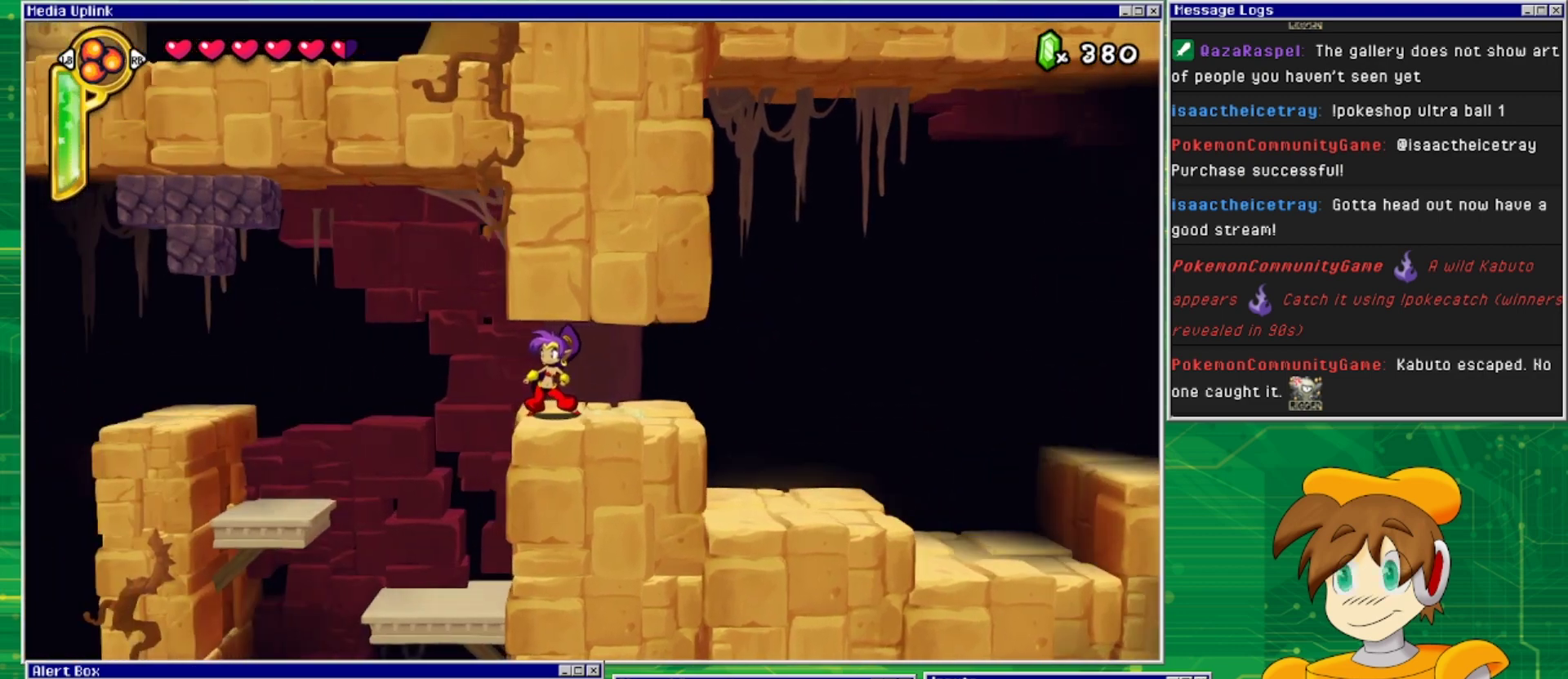
{"buttons": ["DPAD_LEFT"], "events": [[100, "DPAD_LEFT", "down"]]}
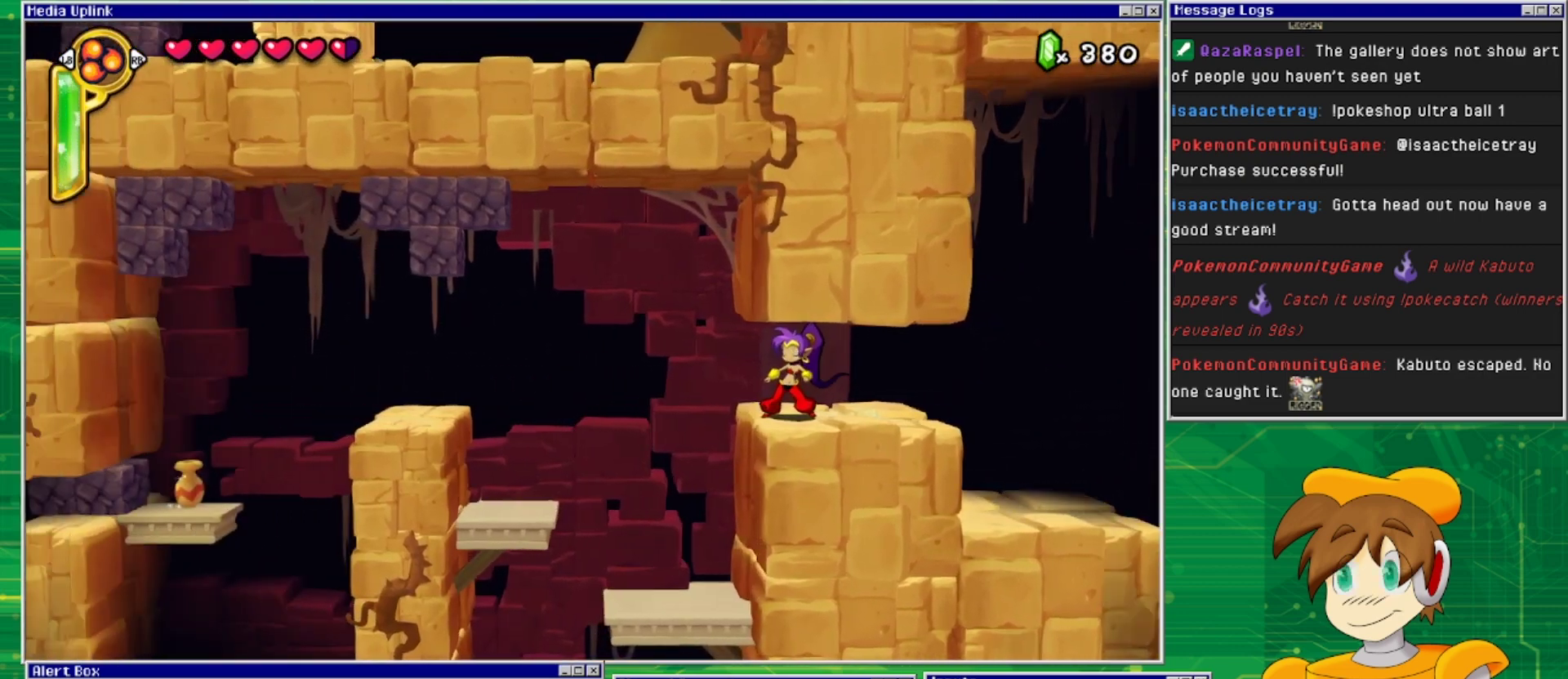
{"buttons": ["DPAD_LEFT"], "events": []}
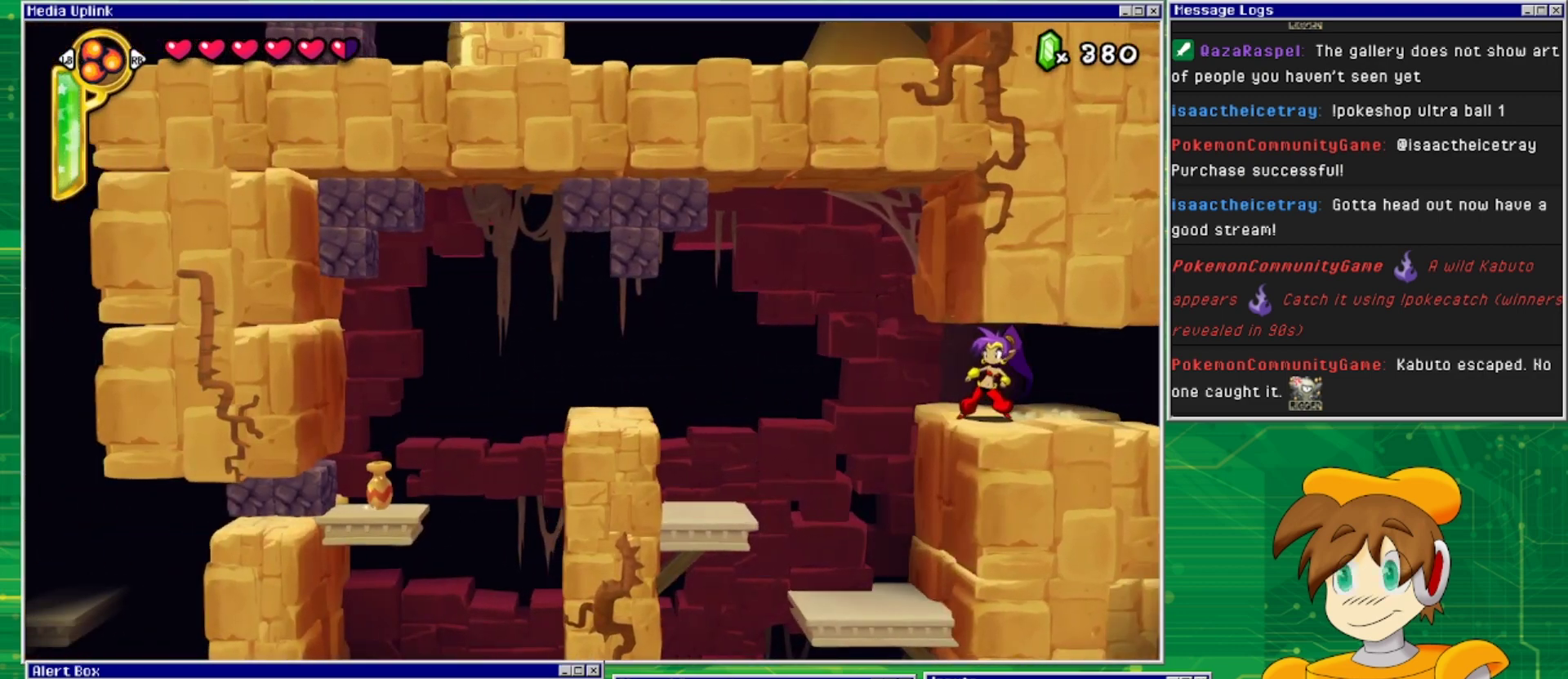
{"buttons": [], "events": [[333, "DPAD_LEFT", "up"]]}
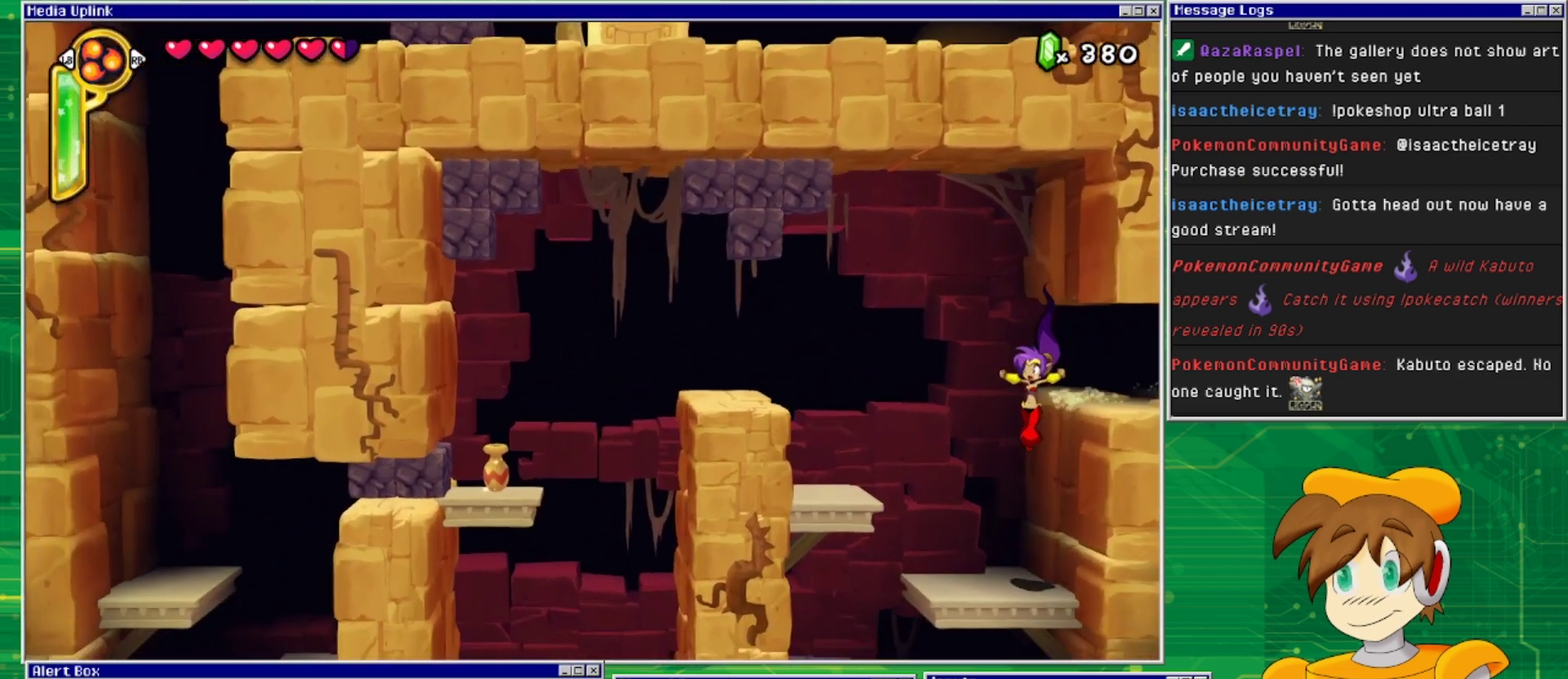
{"buttons": ["CROSS", "DPAD_LEFT"], "events": [[67, "DPAD_LEFT", "down"], [333, "CROSS", "down"]]}
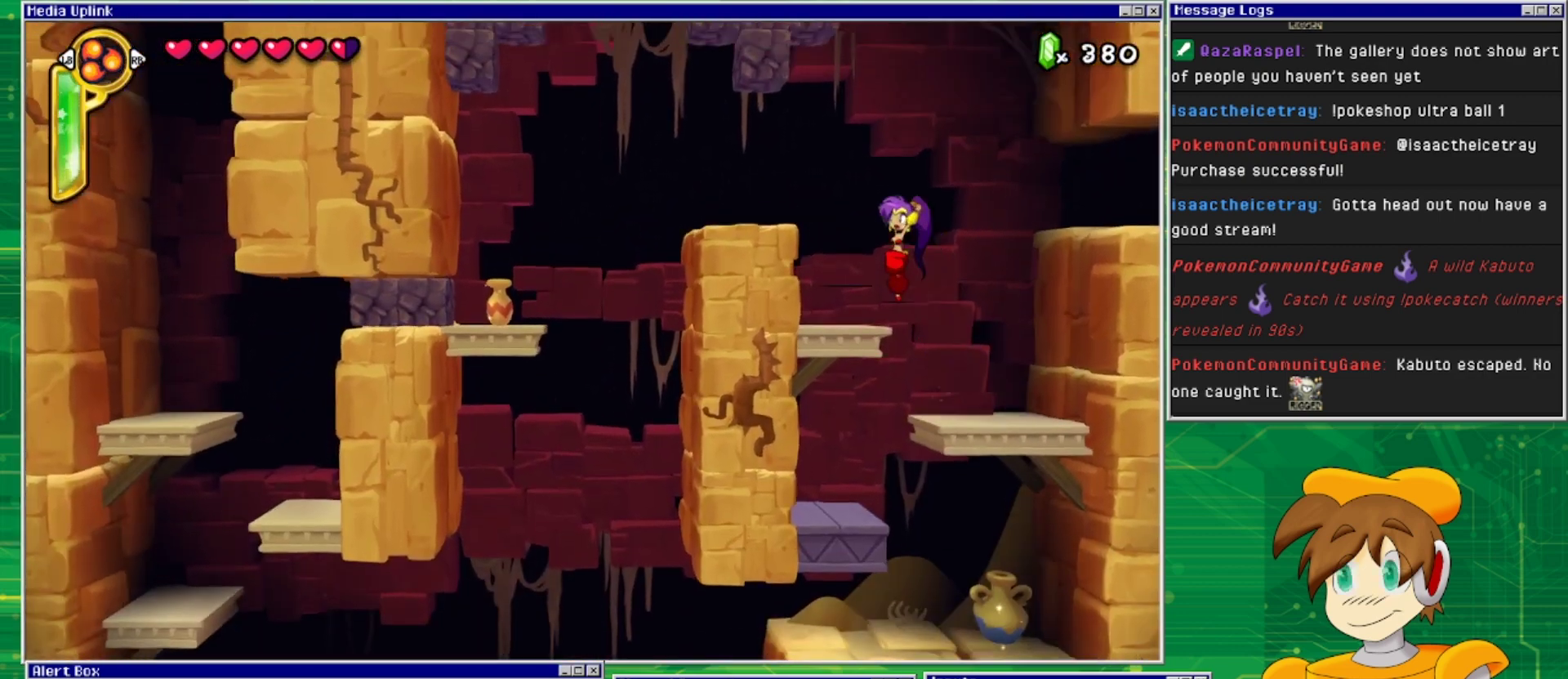
{"buttons": ["DPAD_LEFT"], "events": [[367, "CROSS", "up"]]}
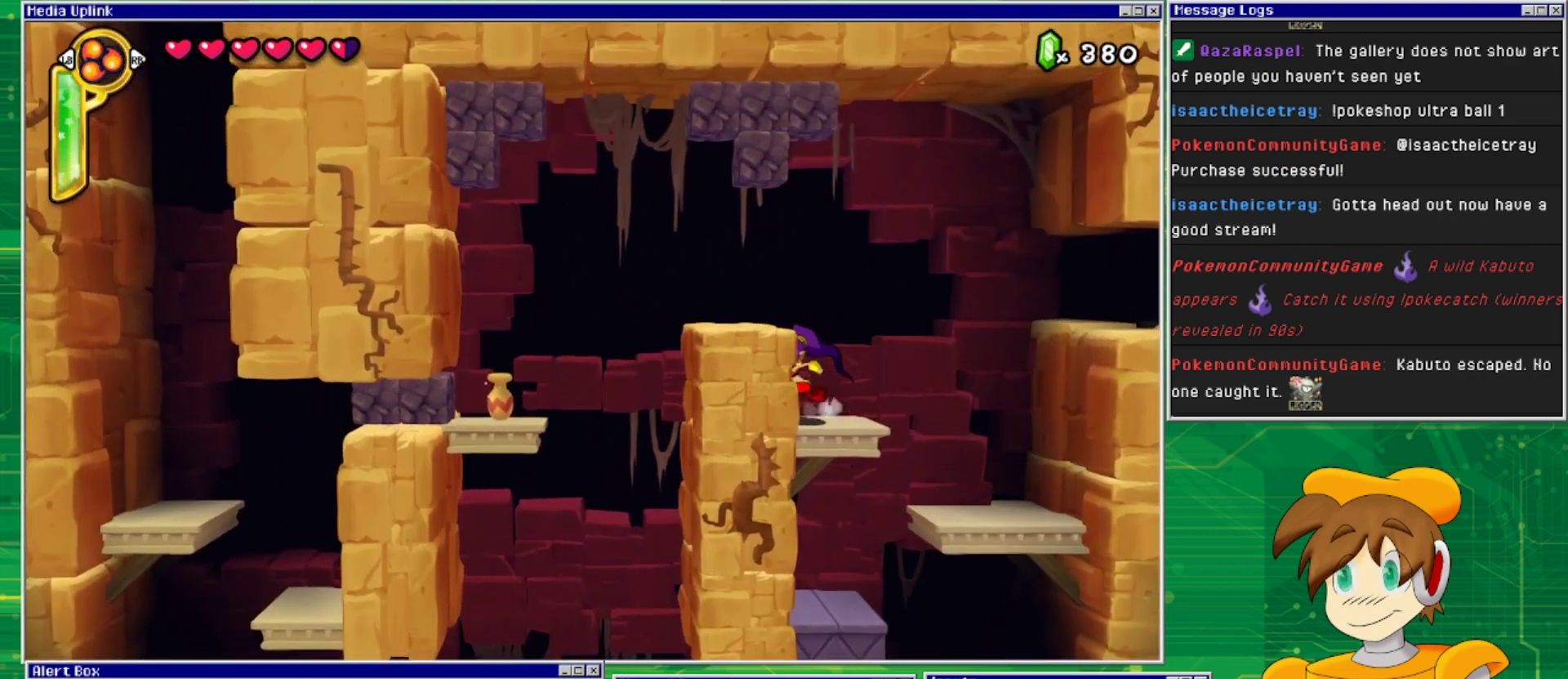
{"buttons": ["DPAD_LEFT"], "events": [[33, "CROSS", "down"], [167, "CROSS", "up"]]}
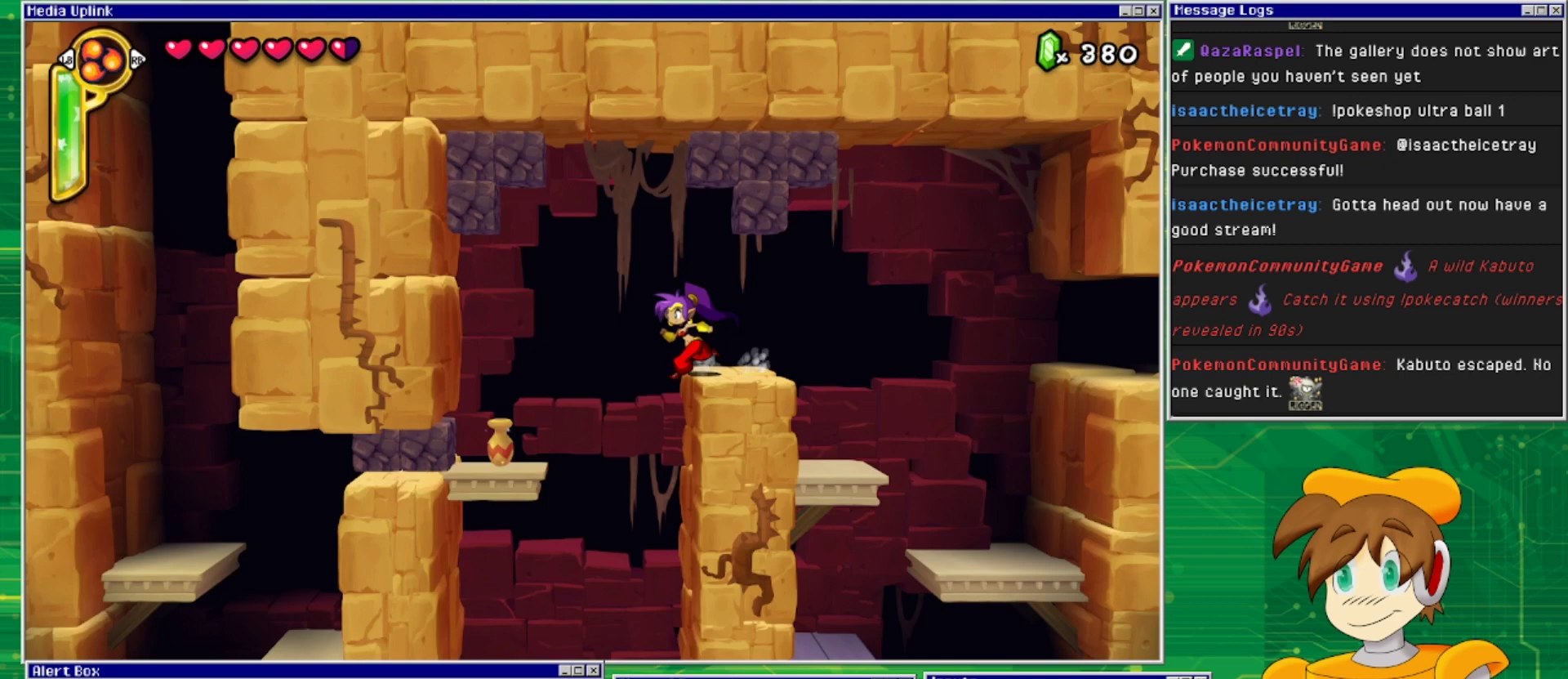
{"buttons": ["DPAD_LEFT"], "events": [[33, "CROSS", "down"], [133, "CROSS", "up"]]}
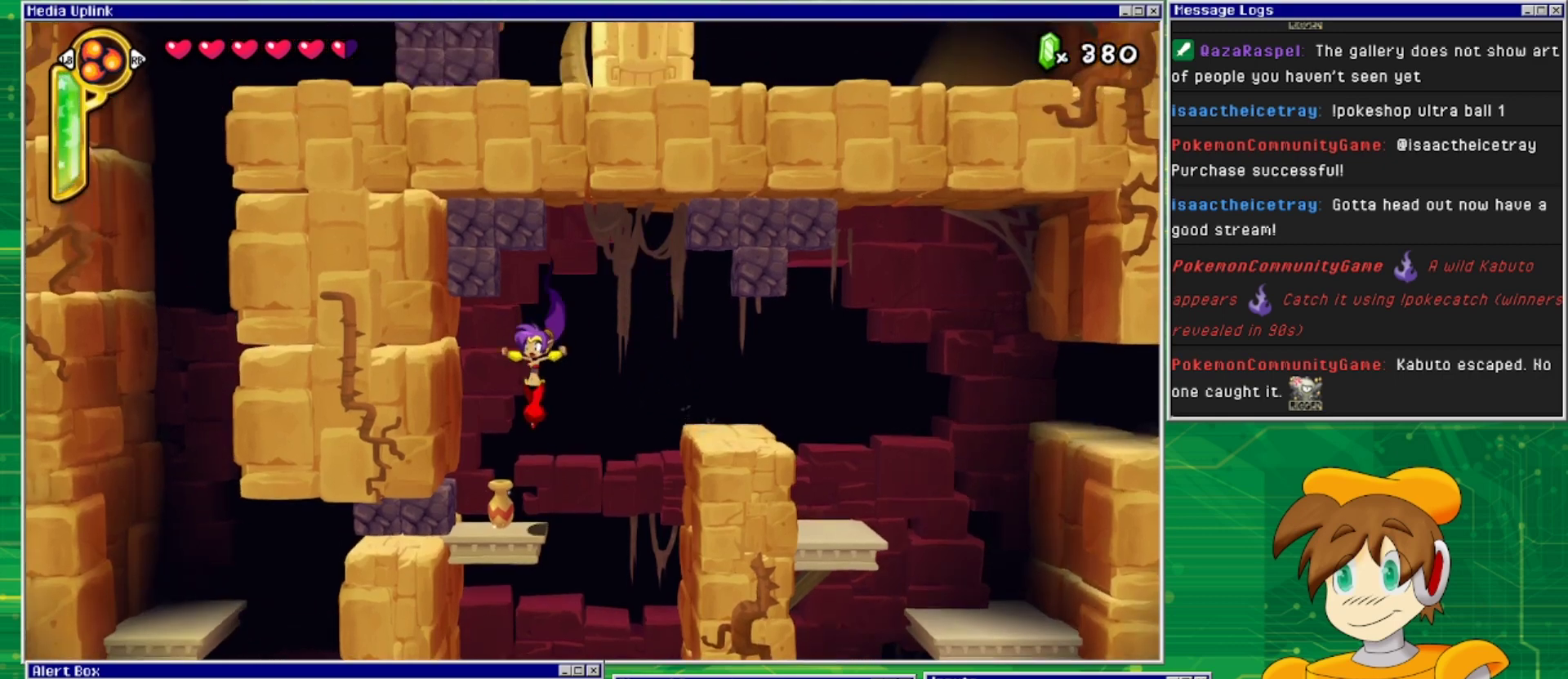
{"buttons": [], "events": [[33, "DPAD_LEFT", "up"], [67, "DPAD_DOWN", "down"], [133, "SQUARE", "down"], [300, "SQUARE", "up"], [333, "DPAD_DOWN", "up"]]}
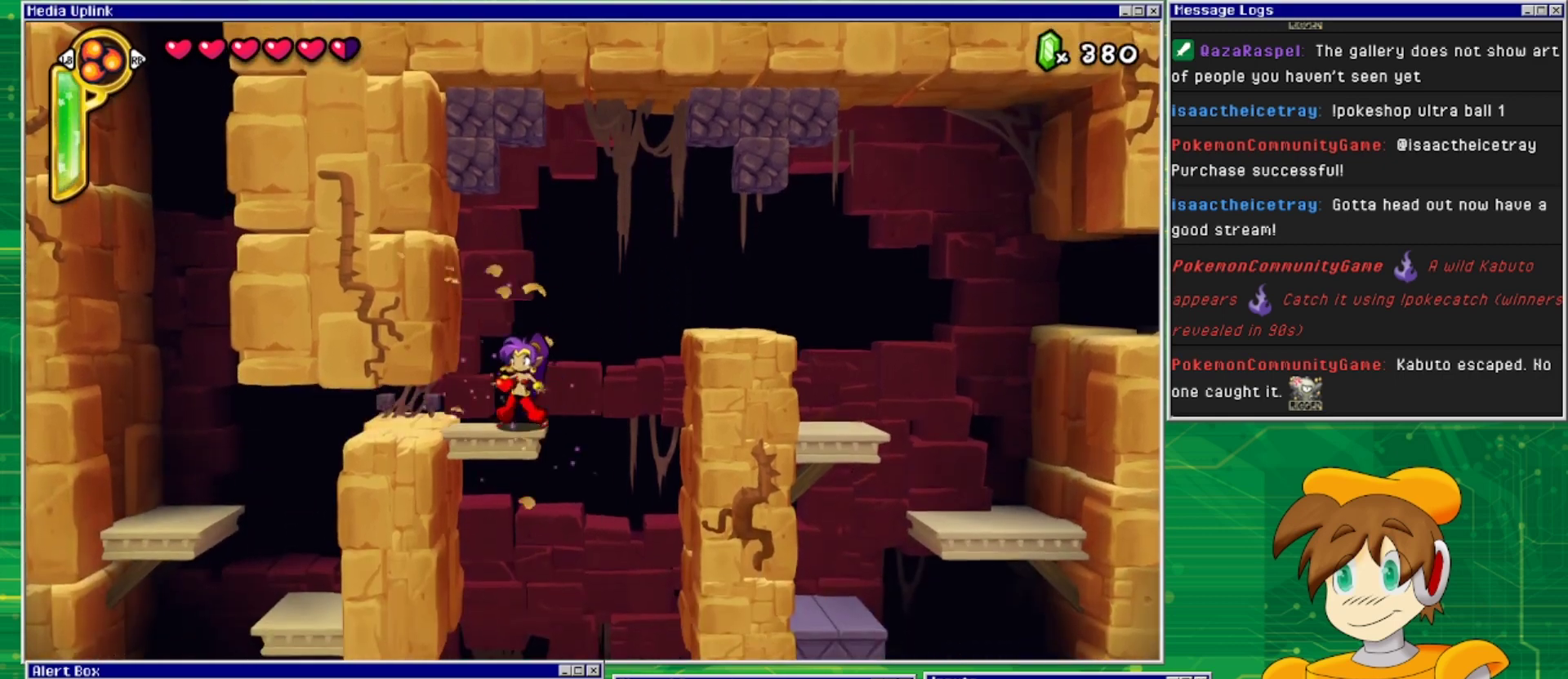
{"buttons": ["DPAD_LEFT"], "events": [[167, "DPAD_RIGHT", "down"], [367, "DPAD_RIGHT", "up"], [433, "DPAD_LEFT", "down"]]}
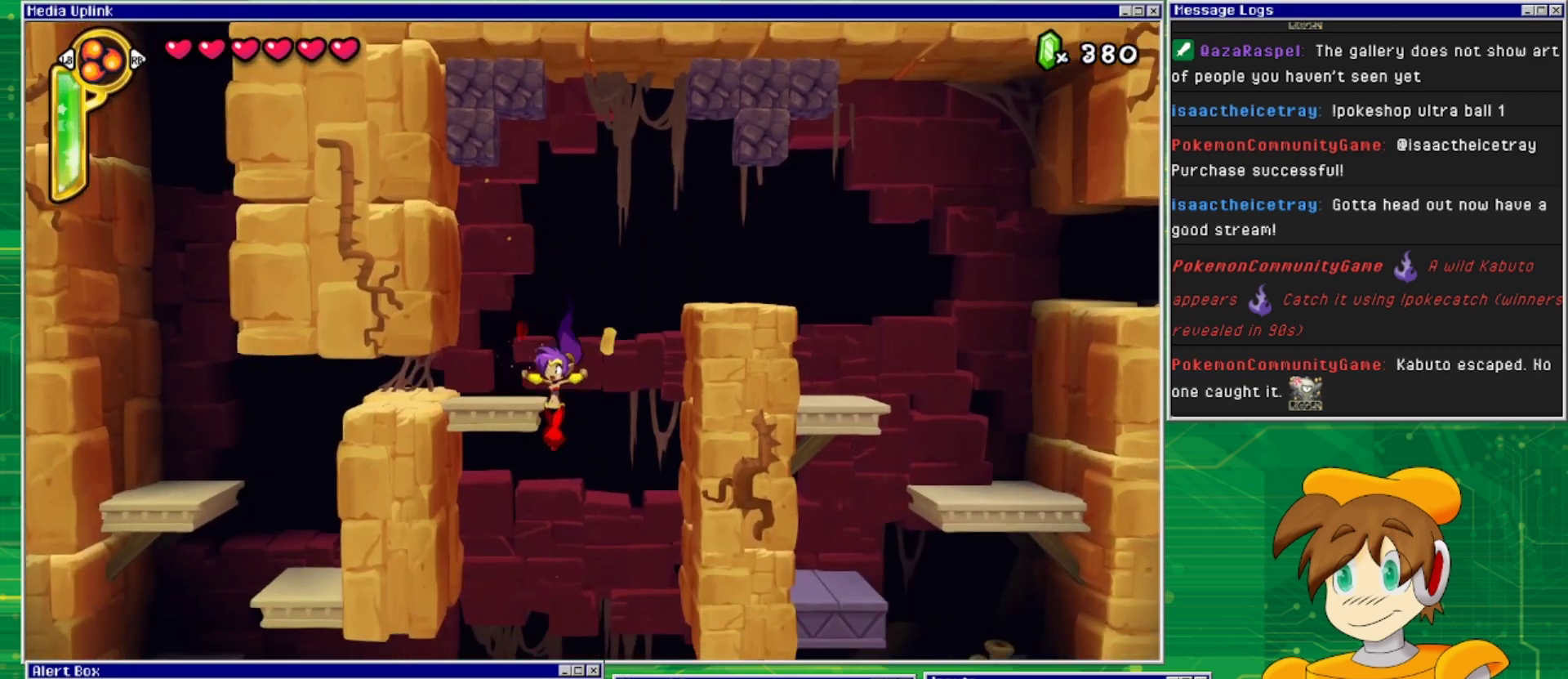
{"buttons": ["DPAD_LEFT"], "events": []}
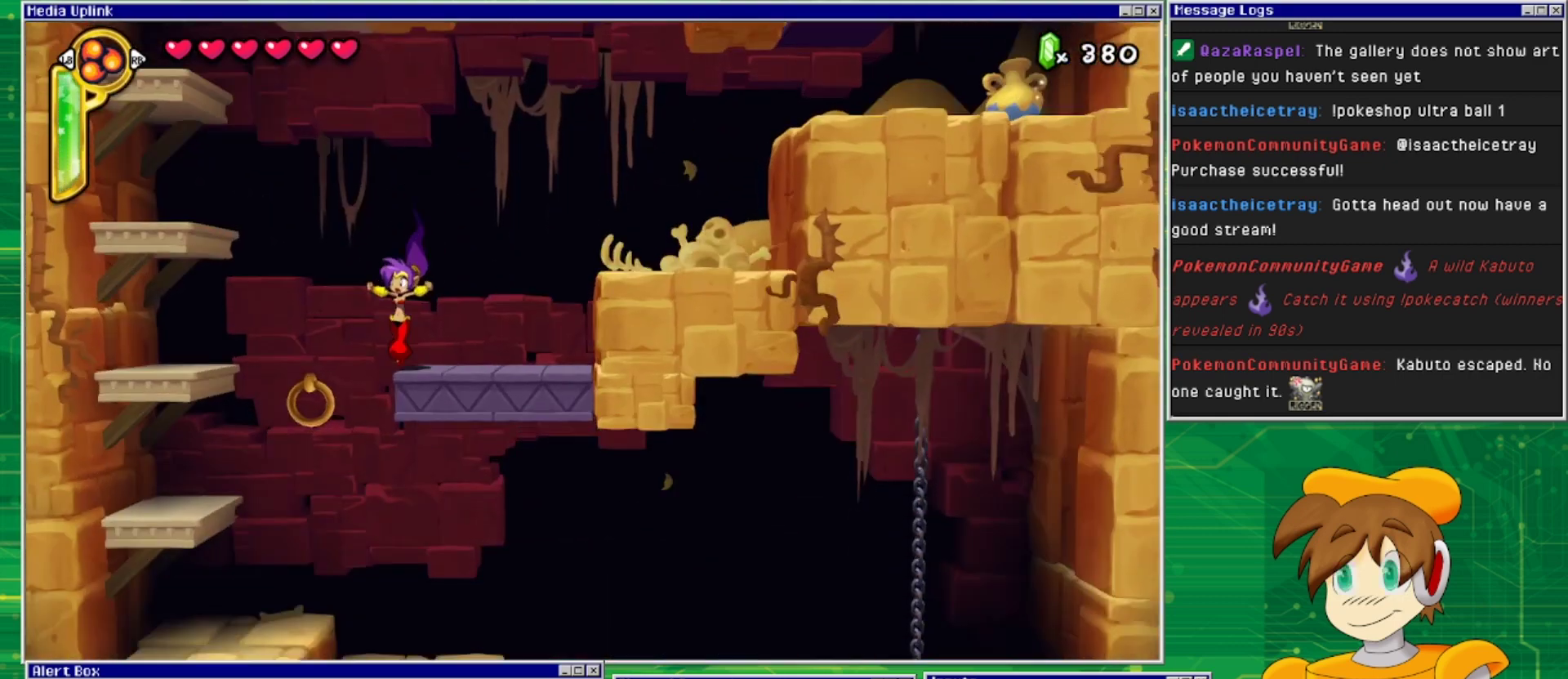
{"buttons": ["CROSS", "DPAD_LEFT"], "events": [[233, "CROSS", "down"]]}
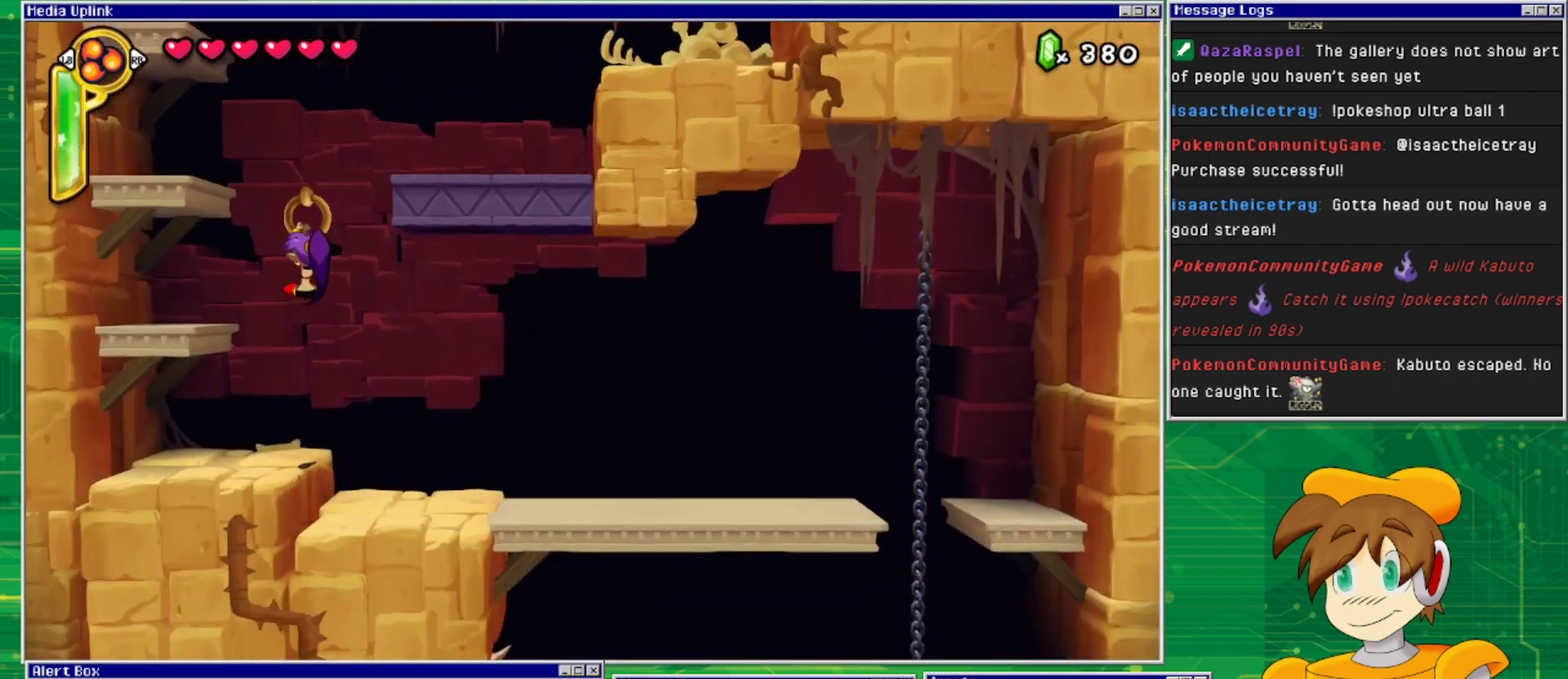
{"buttons": ["CROSS", "DPAD_LEFT"], "events": [[100, "CROSS", "up"], [233, "CROSS", "down"]]}
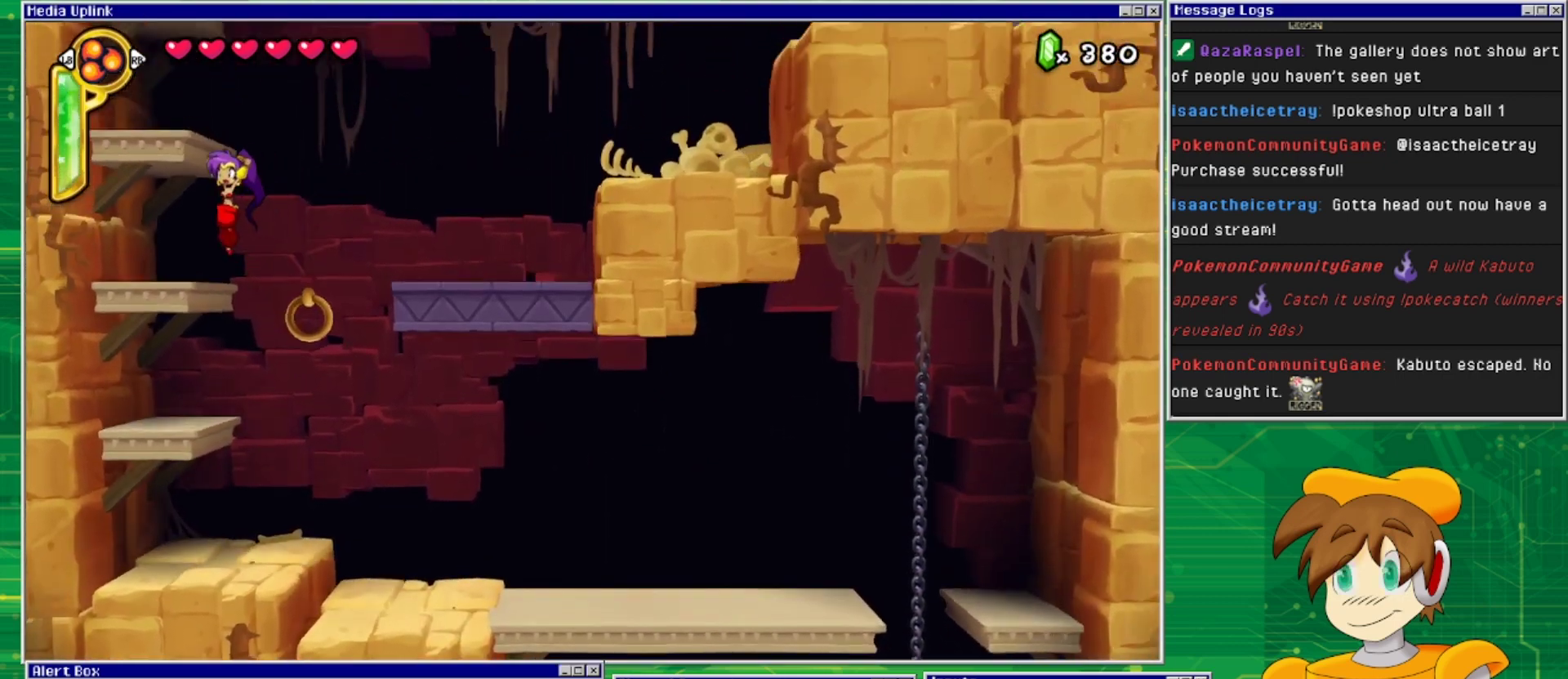
{"buttons": ["CROSS"], "events": [[100, "CROSS", "up"], [167, "DPAD_LEFT", "up"], [433, "CROSS", "down"]]}
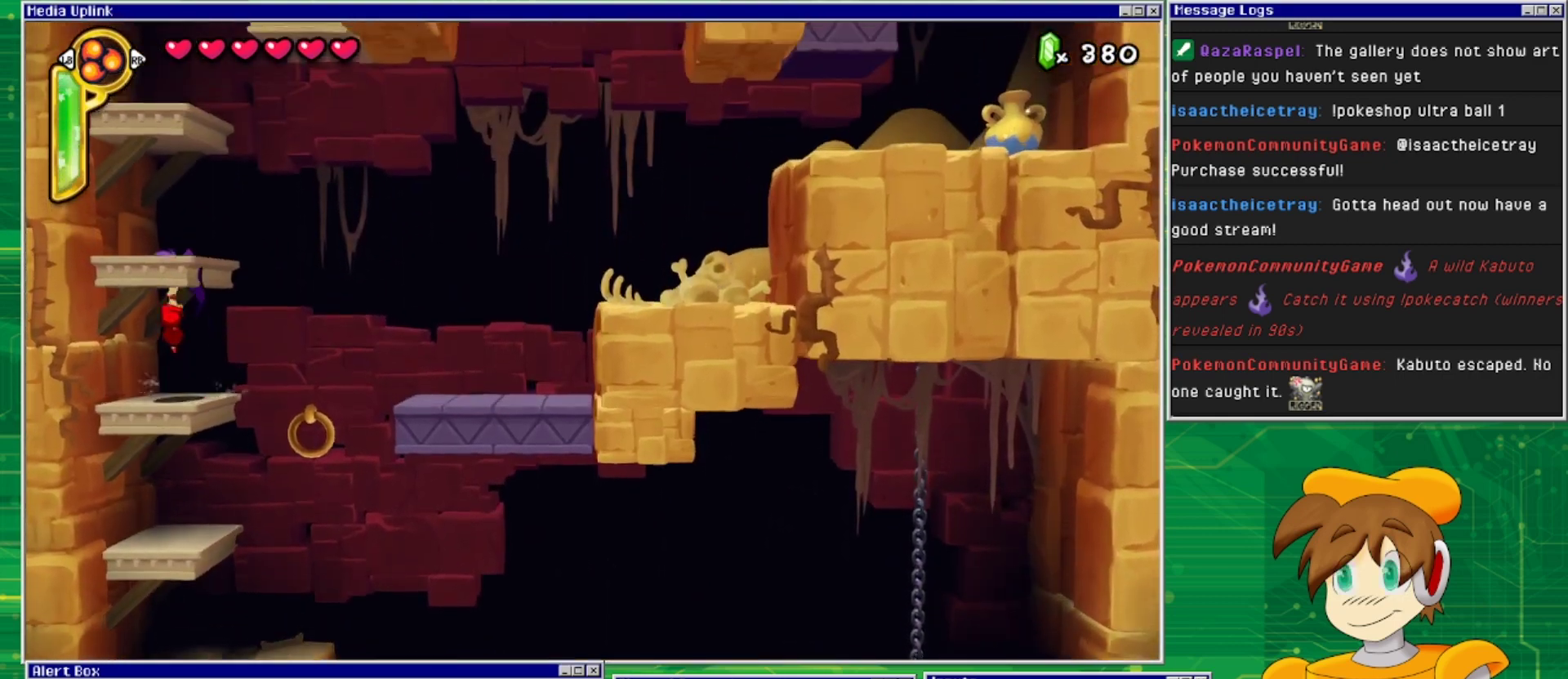
{"buttons": [], "events": [[167, "CROSS", "up"]]}
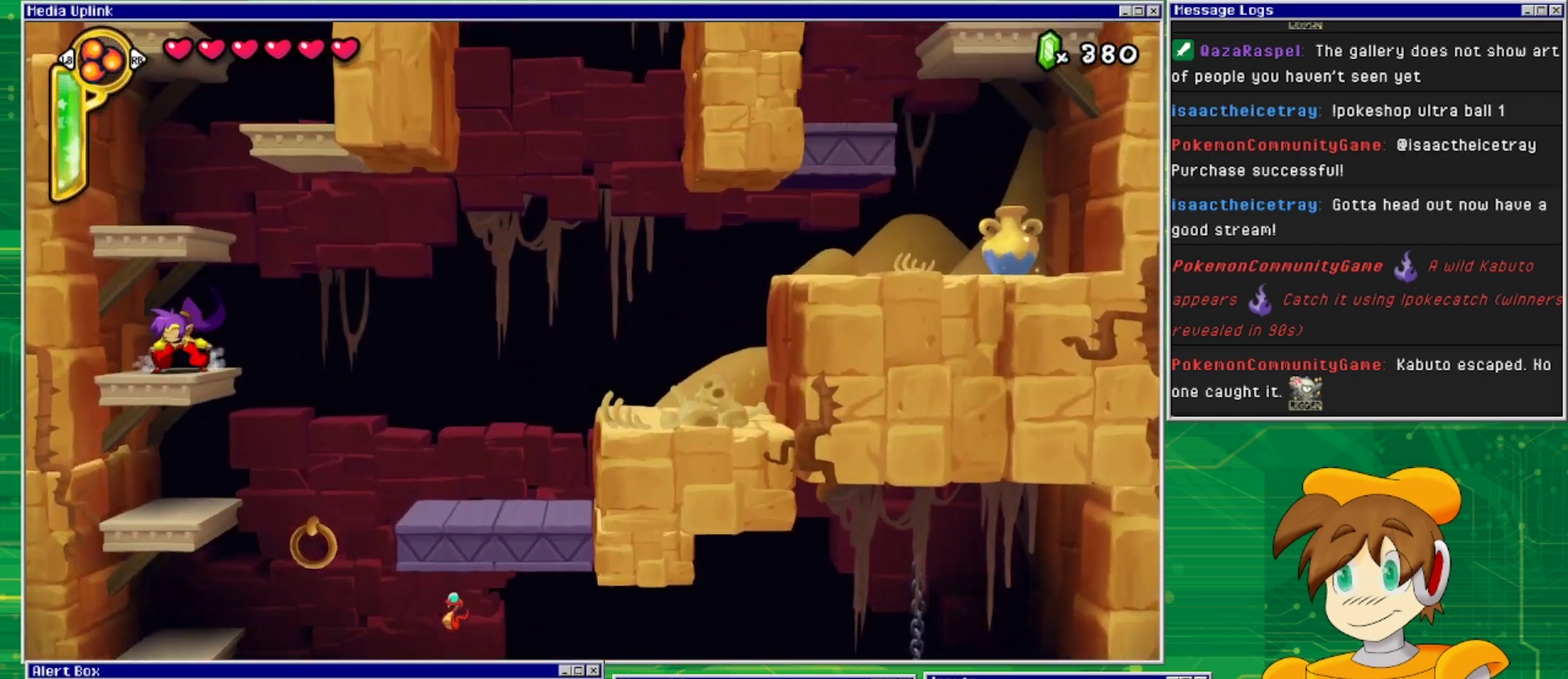
{"buttons": [], "events": [[33, "CROSS", "down"], [267, "CROSS", "up"]]}
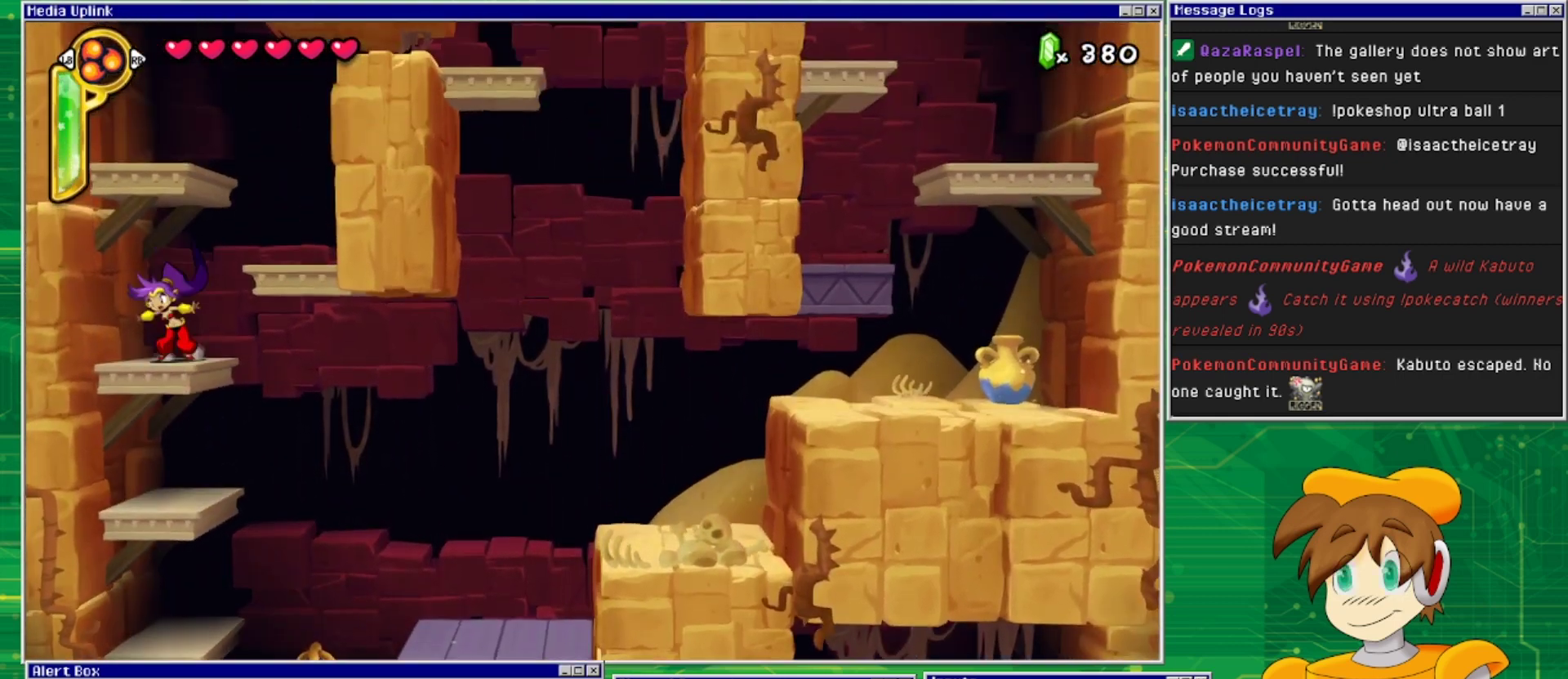
{"buttons": [], "events": [[133, "CROSS", "down"], [133, "DPAD_RIGHT", "down"], [367, "CROSS", "up"], [433, "DPAD_RIGHT", "up"]]}
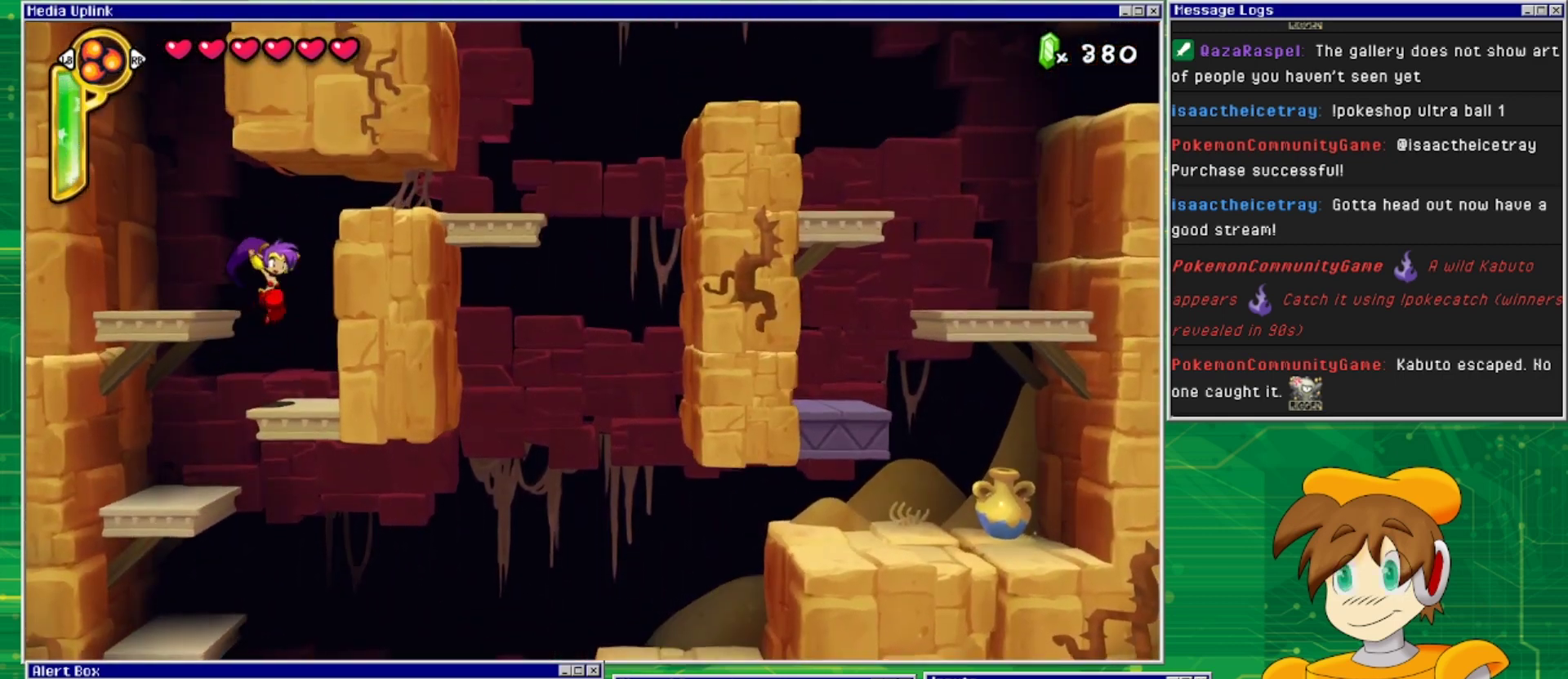
{"buttons": ["DPAD_LEFT"], "events": [[300, "CROSS", "down"], [367, "DPAD_LEFT", "down"], [467, "CROSS", "up"]]}
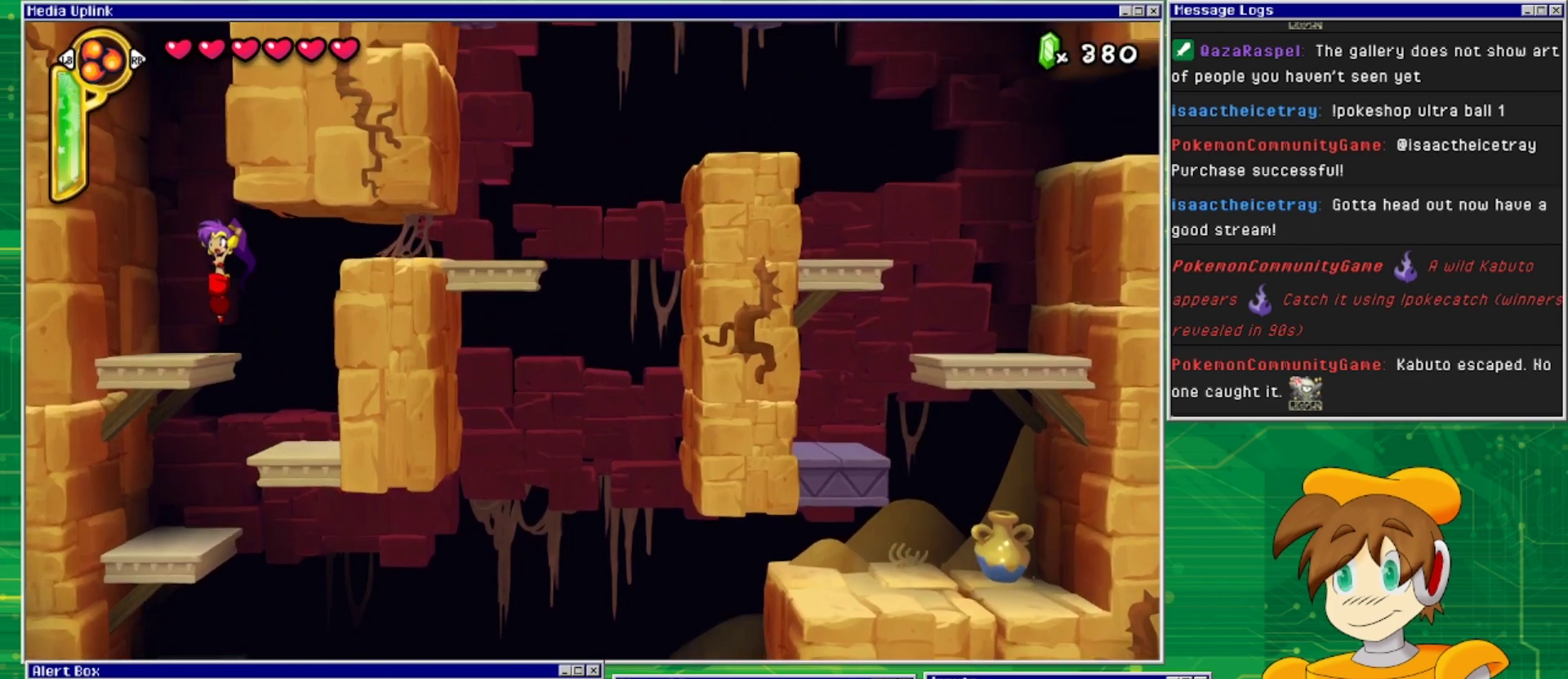
{"buttons": ["DPAD_RIGHT"], "events": [[133, "DPAD_LEFT", "up"], [167, "CIRCLE", "down"], [333, "CIRCLE", "up"], [500, "DPAD_RIGHT", "down"]]}
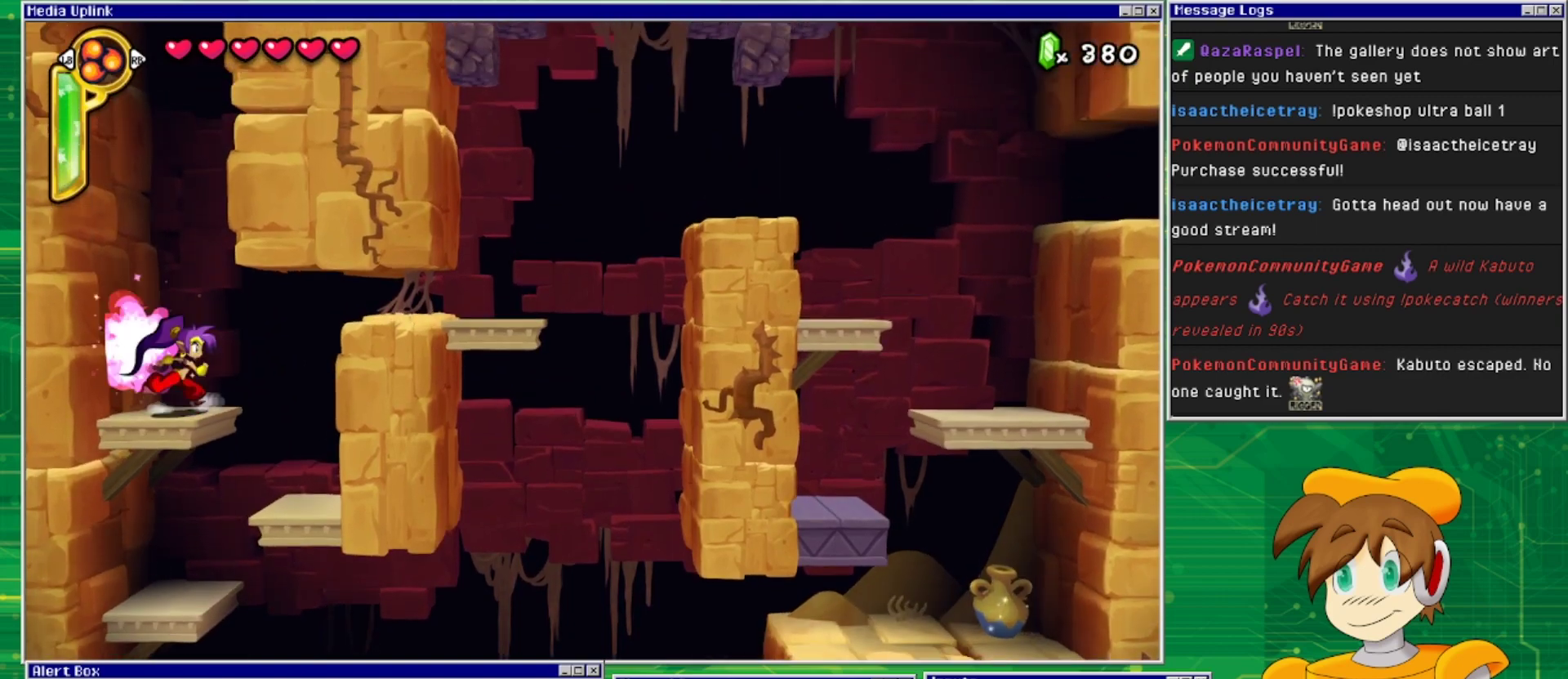
{"buttons": [], "events": [[233, "DPAD_RIGHT", "up"]]}
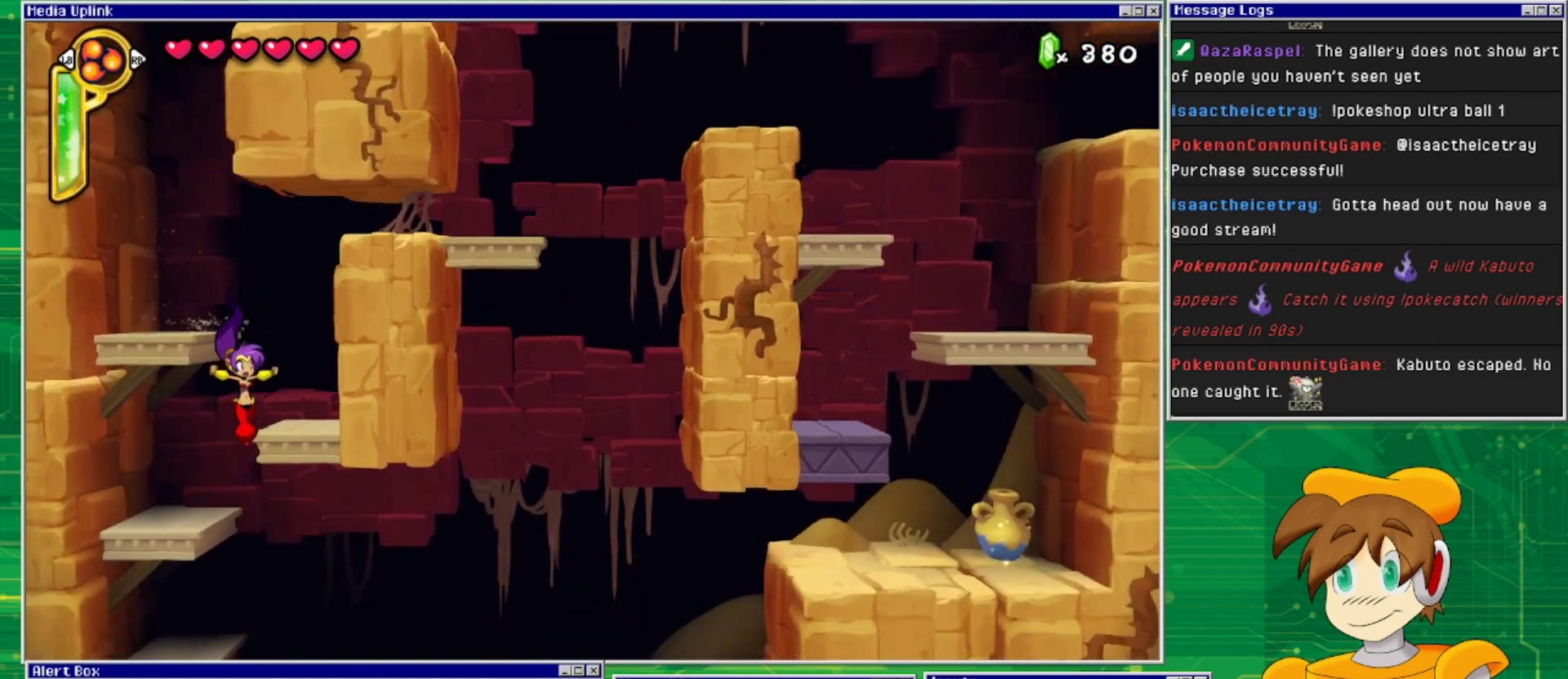
{"buttons": [], "events": [[233, "DPAD_LEFT", "down"], [433, "DPAD_LEFT", "up"]]}
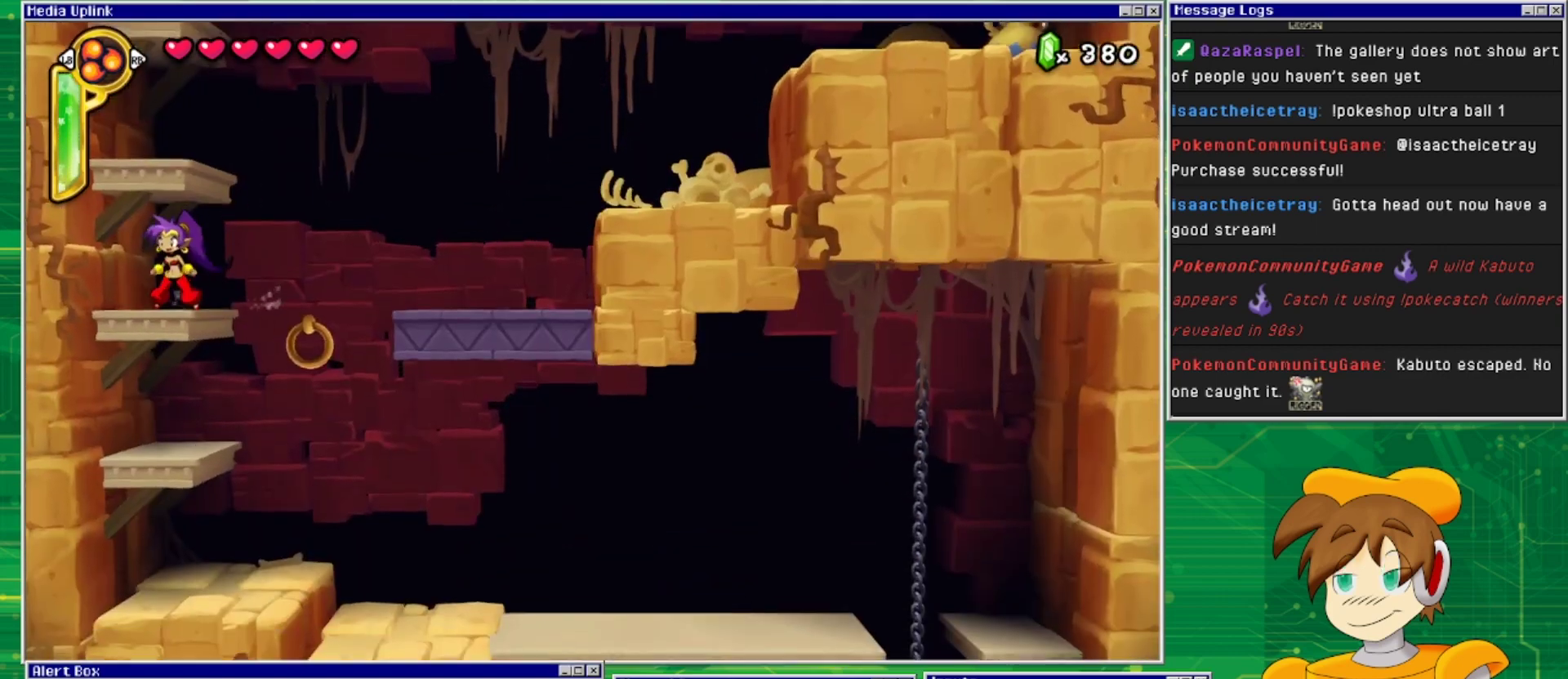
{"buttons": [], "events": [[200, "CROSS", "down"], [367, "CROSS", "up"]]}
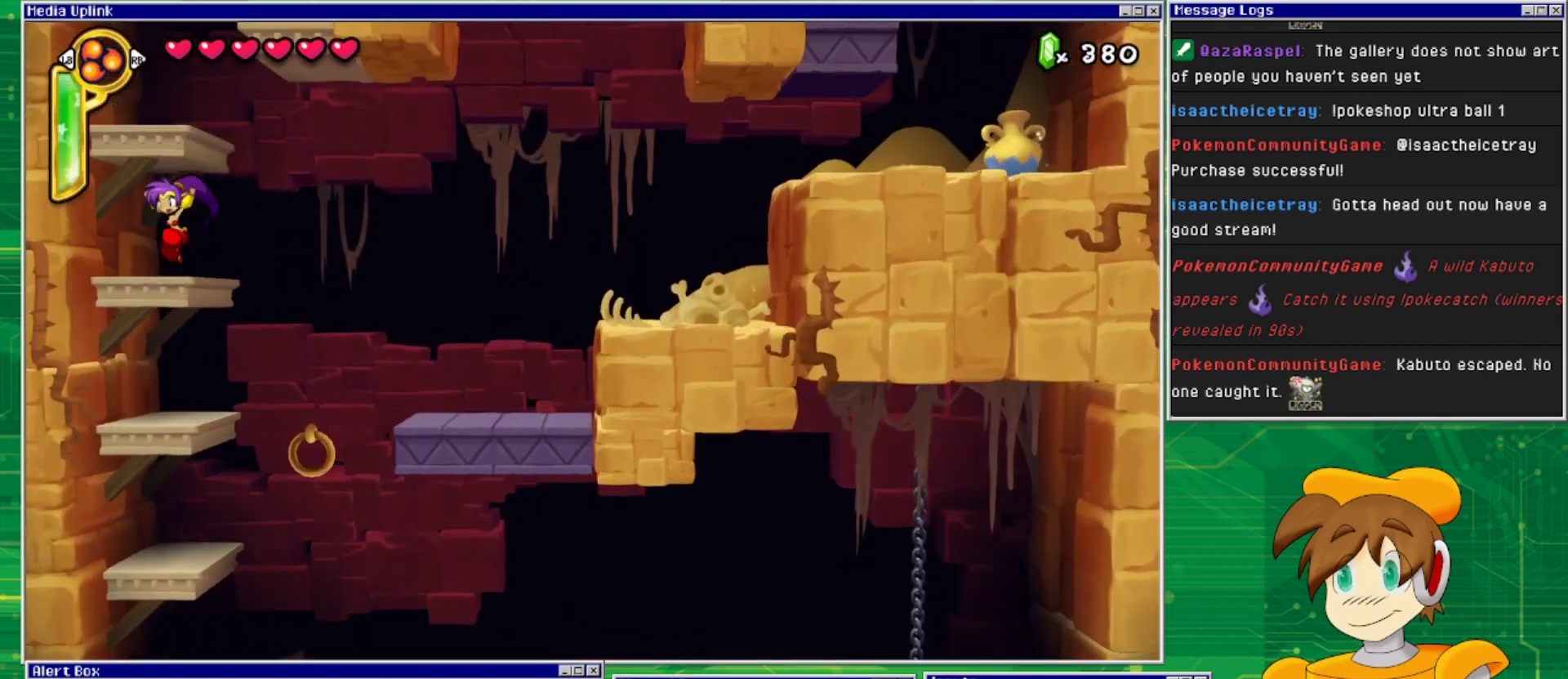
{"buttons": ["CROSS"], "events": [[267, "CROSS", "down"]]}
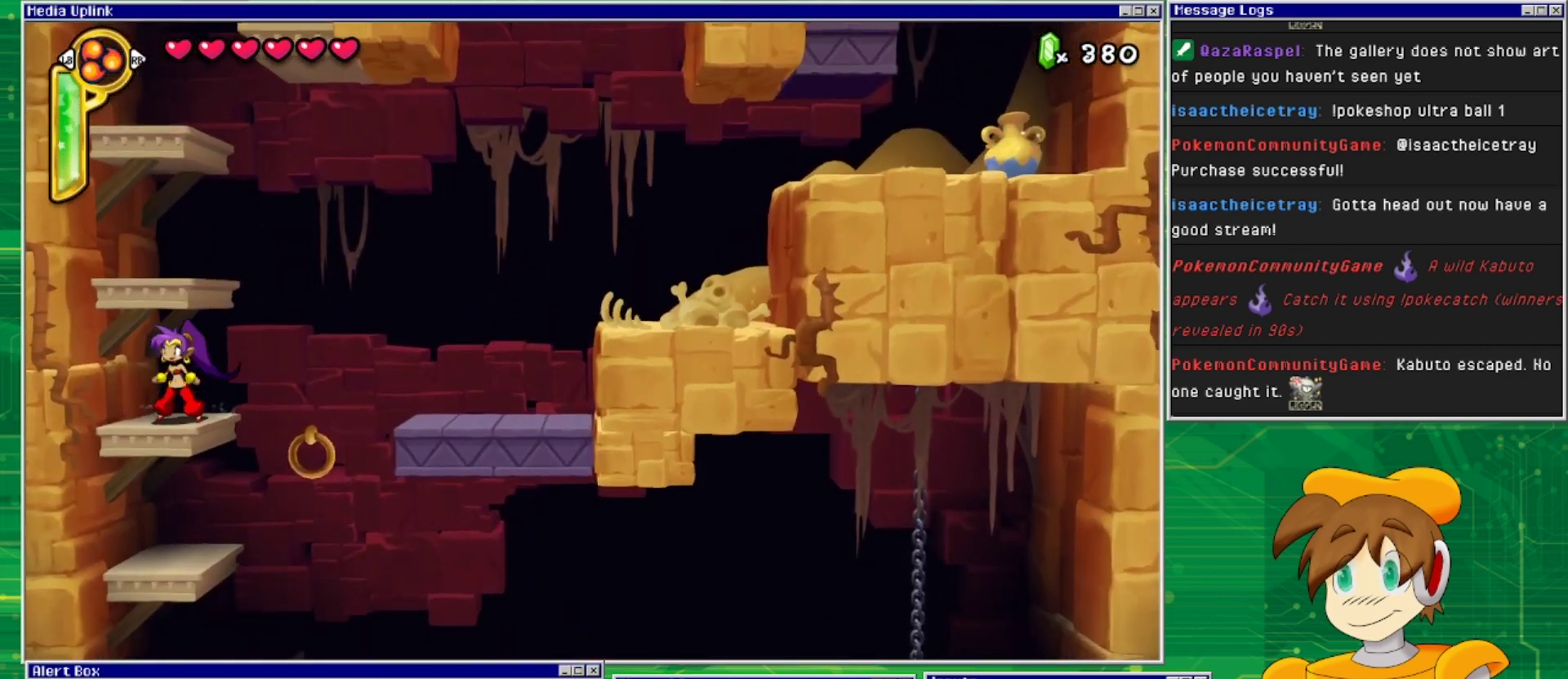
{"buttons": [], "events": [[233, "CROSS", "up"], [367, "TRIANGLE", "down"], [500, "TRIANGLE", "up"]]}
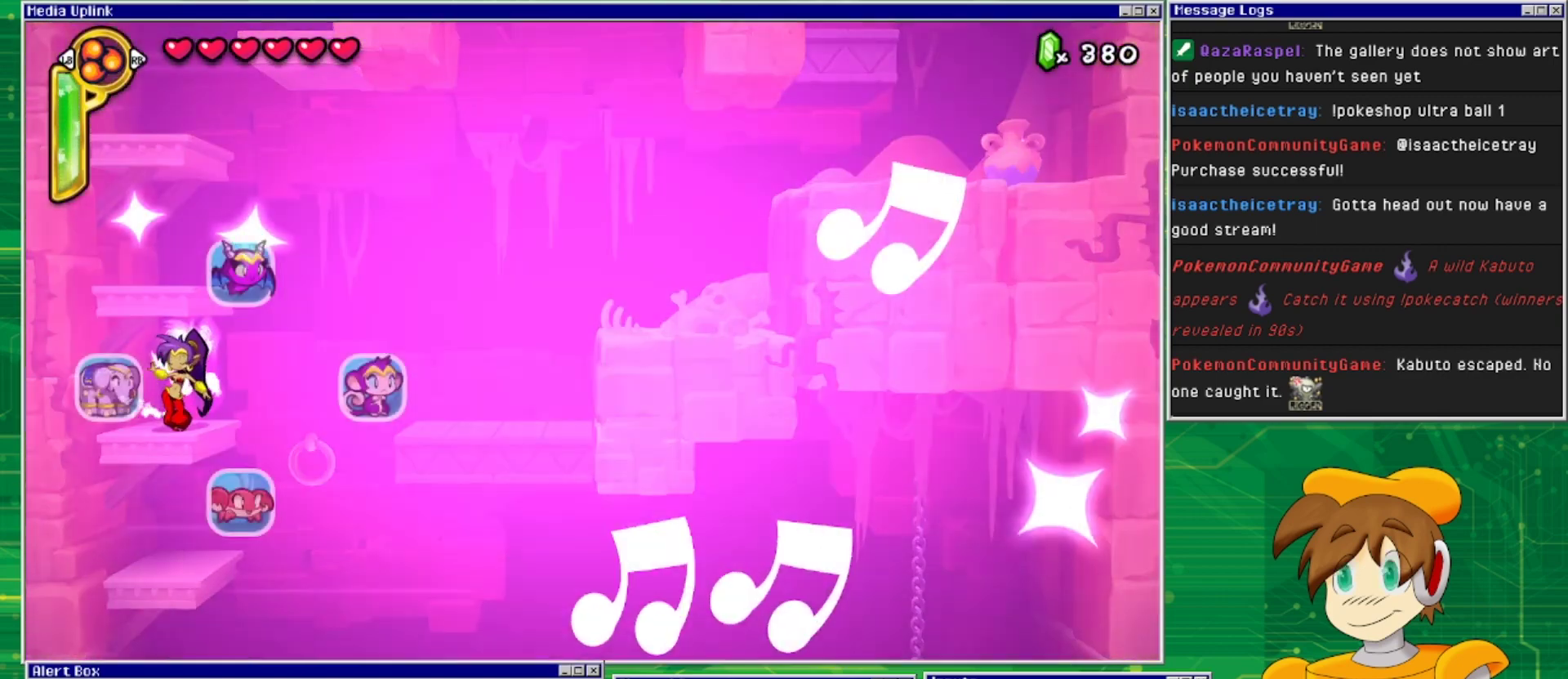
{"buttons": [], "events": [[100, "DPAD_RIGHT", "down"], [300, "DPAD_RIGHT", "up"]]}